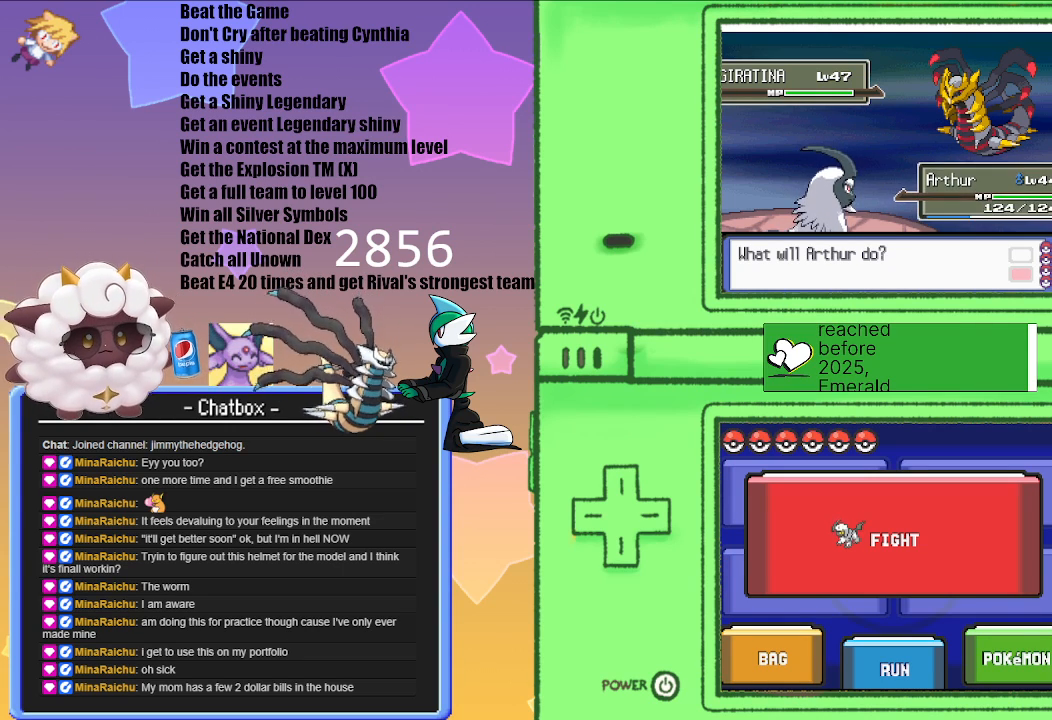
Gameplay with a controller (Nintendo layout); each line is a JSON object with the inputs held at the frame after it. "events" lists button and stick changes between this image and that frame as [ms after this image, input, new state], when the widget could be followed in between. Not read: L2 L3 R2 R3.
{"buttons": ["Z"], "left_stick": "center", "right_stick": "center", "events": [[483, "Z", "down"]]}
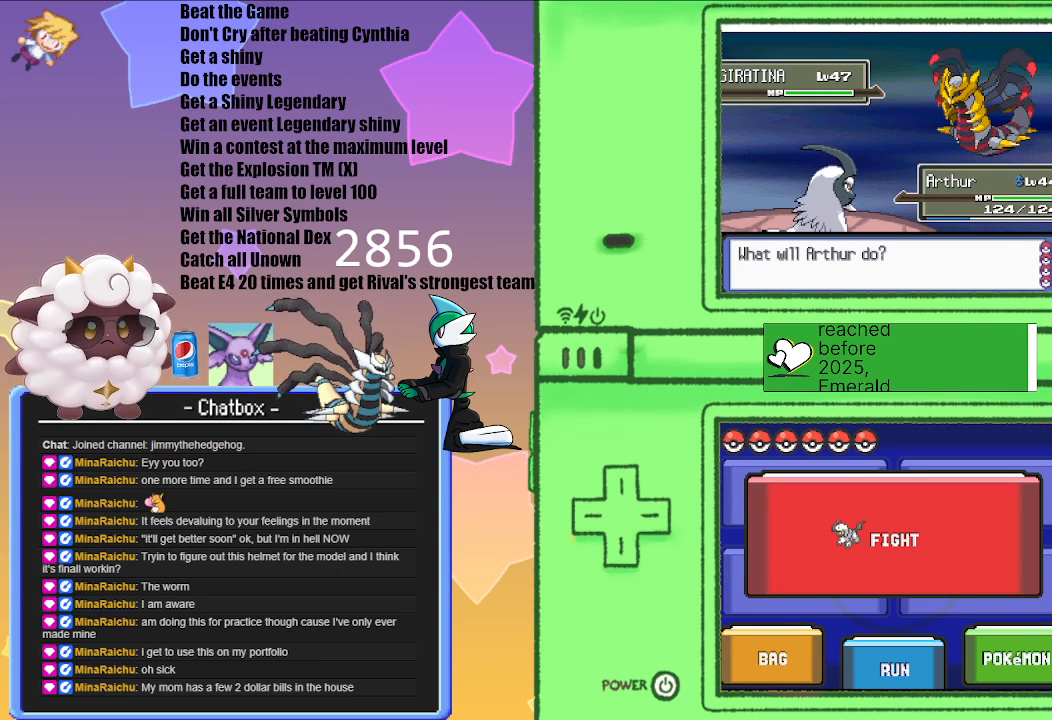
{"buttons": ["Z"], "left_stick": "center", "right_stick": "center", "events": []}
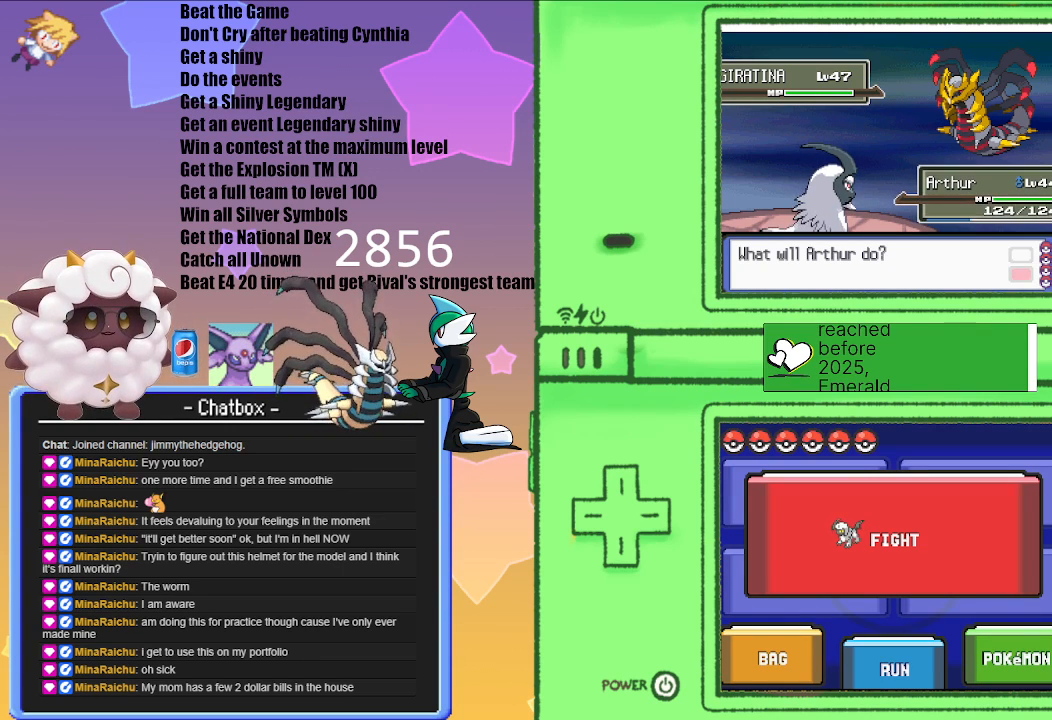
{"buttons": ["Z", "START"], "left_stick": "center", "right_stick": "center", "events": [[450, "START", "down"]]}
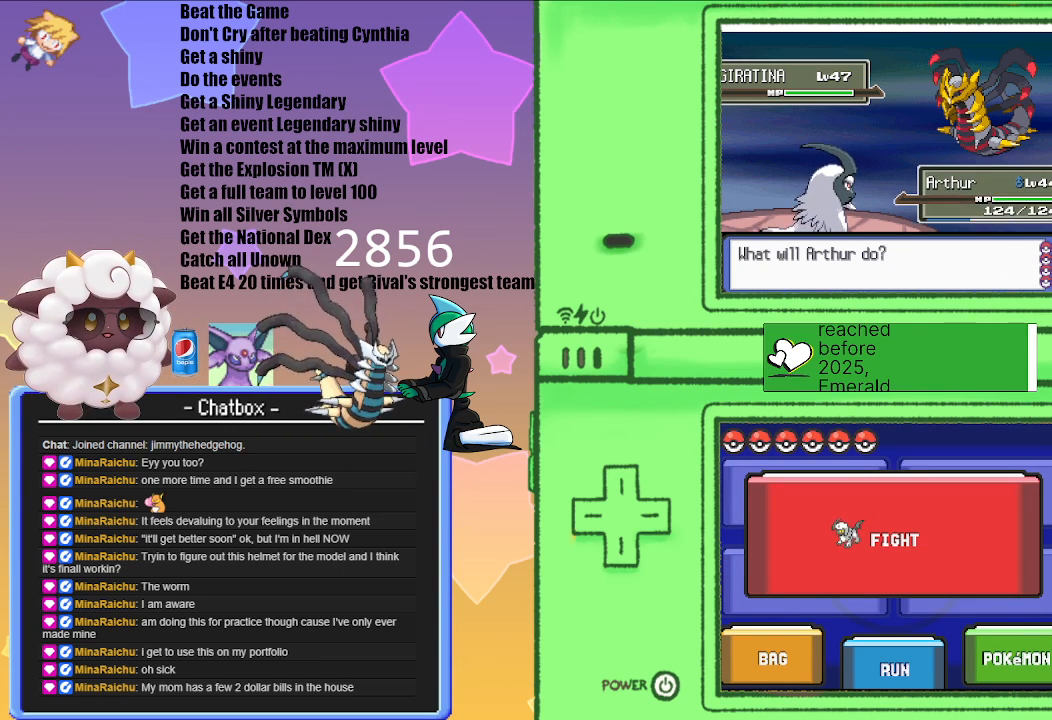
{"buttons": [], "left_stick": "center", "right_stick": "center", "events": [[300, "START", "up"], [450, "Z", "up"]]}